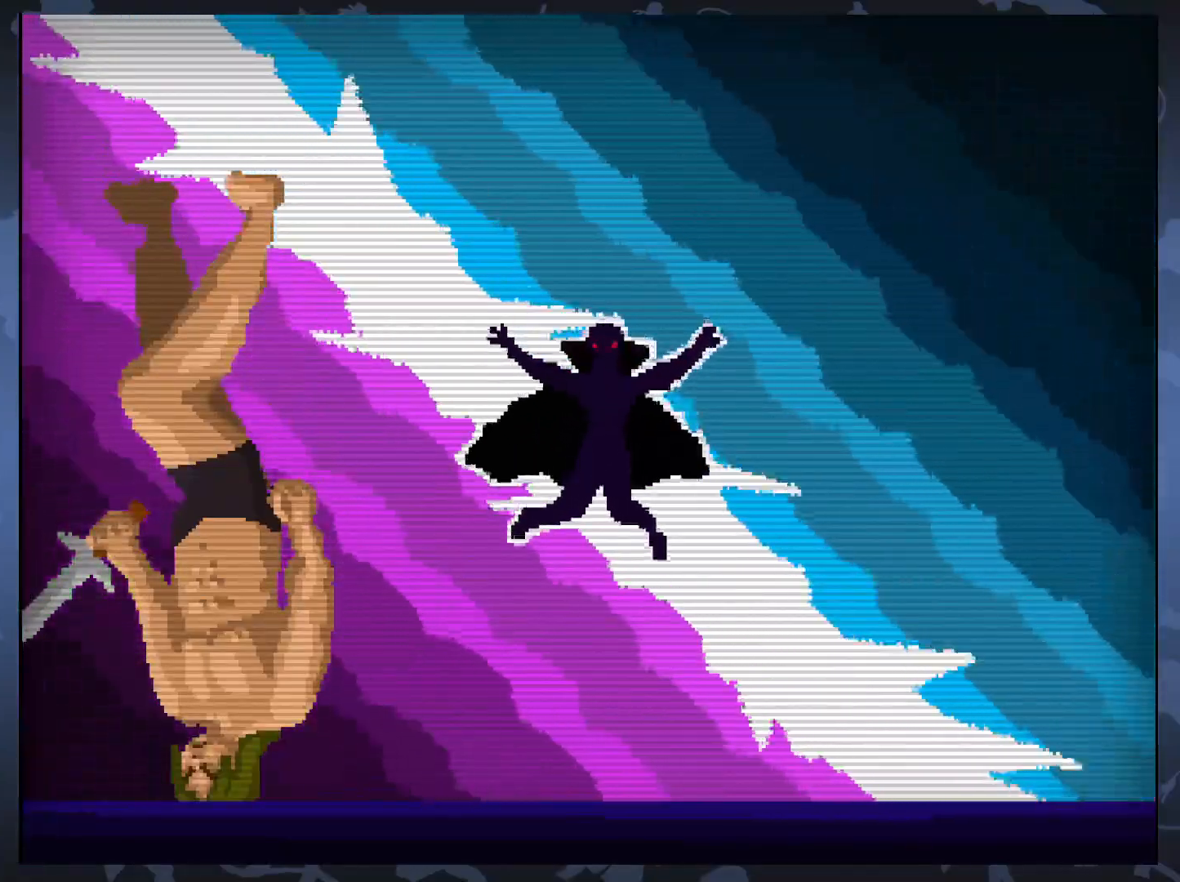
Gameplay with a controller (Xbox layout); each line is a JSON object with the inputs held at the frame after it. "events" lists button and stick changes between this image and that frame as [ms after this image, input, new state], when the widget could be followed in between. Not read: left_stick right_stick.
{"buttons": [], "events": [[133, "A", "down"], [200, "A", "up"], [300, "DPAD_RIGHT", "down"], [400, "DPAD_RIGHT", "up"]]}
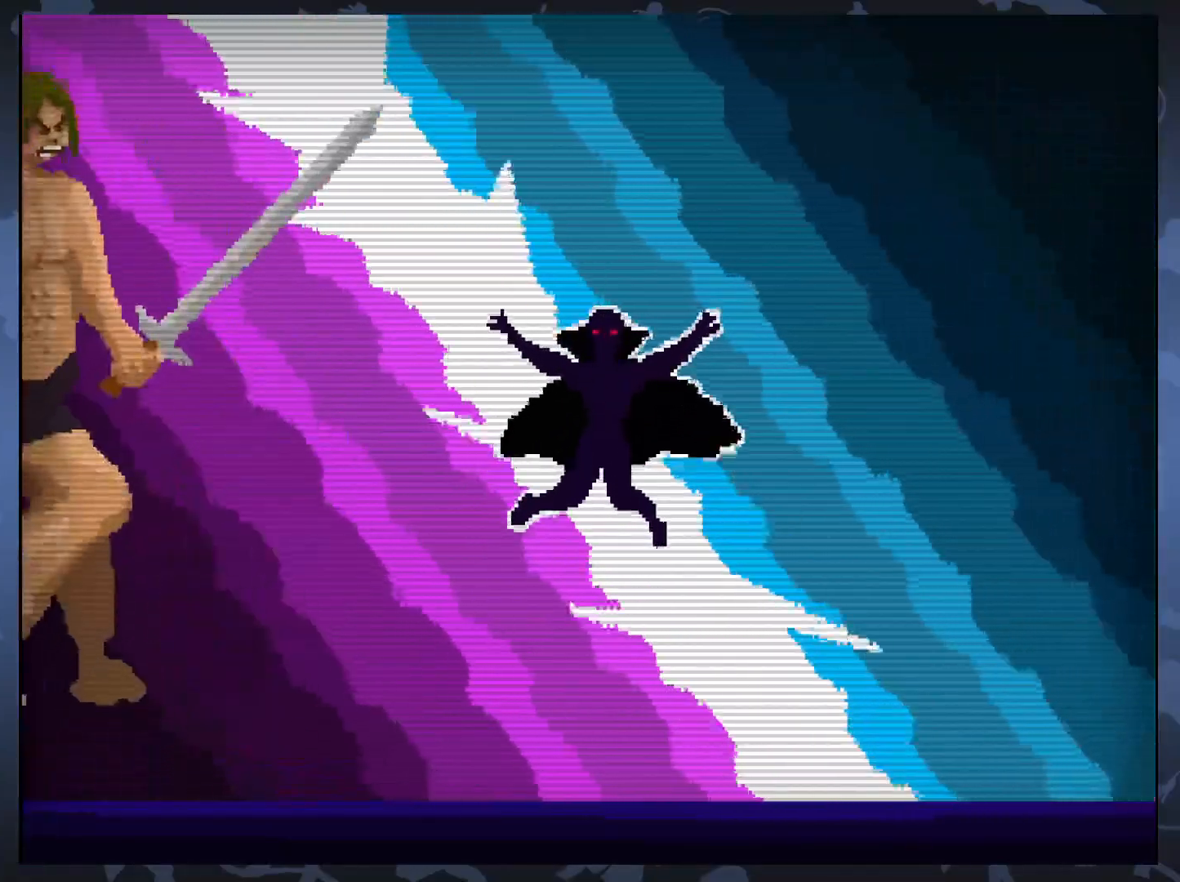
{"buttons": [], "events": []}
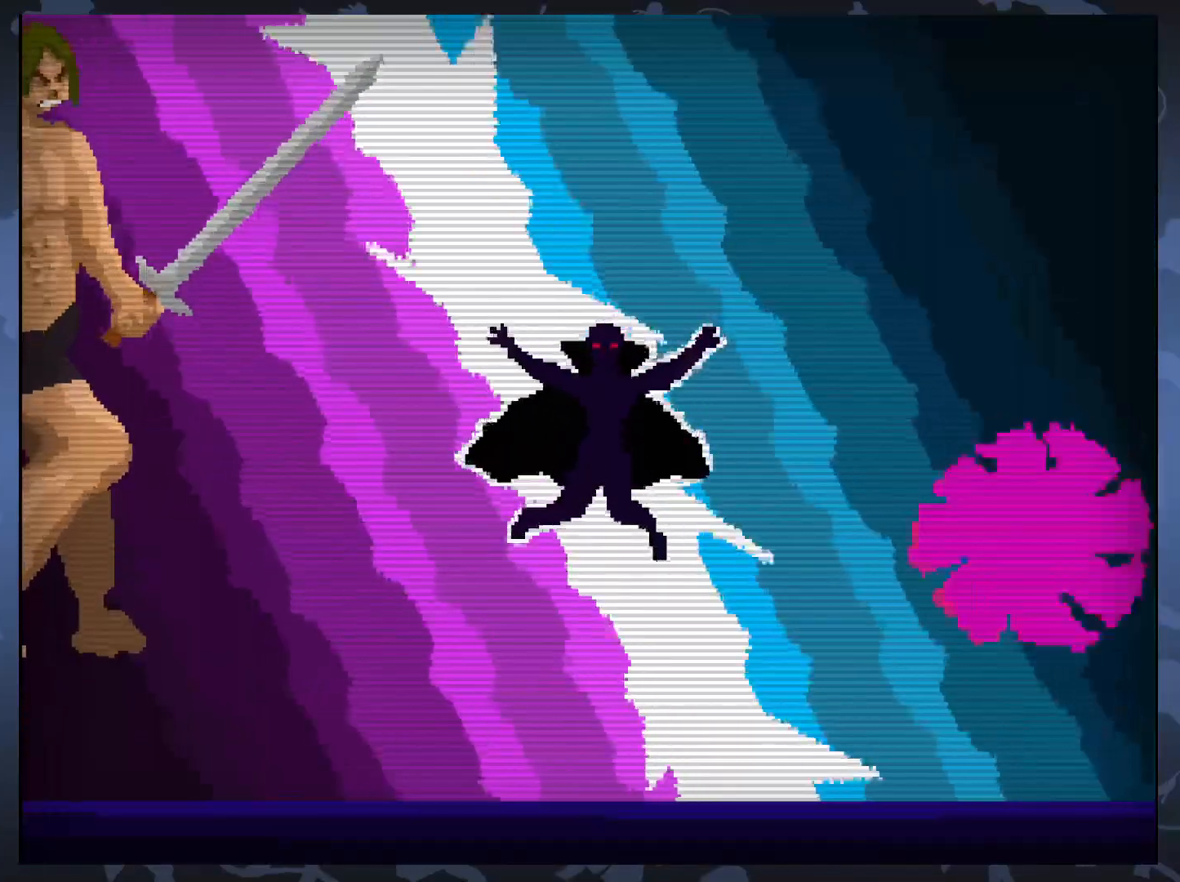
{"buttons": ["X"], "events": [[450, "X", "down"]]}
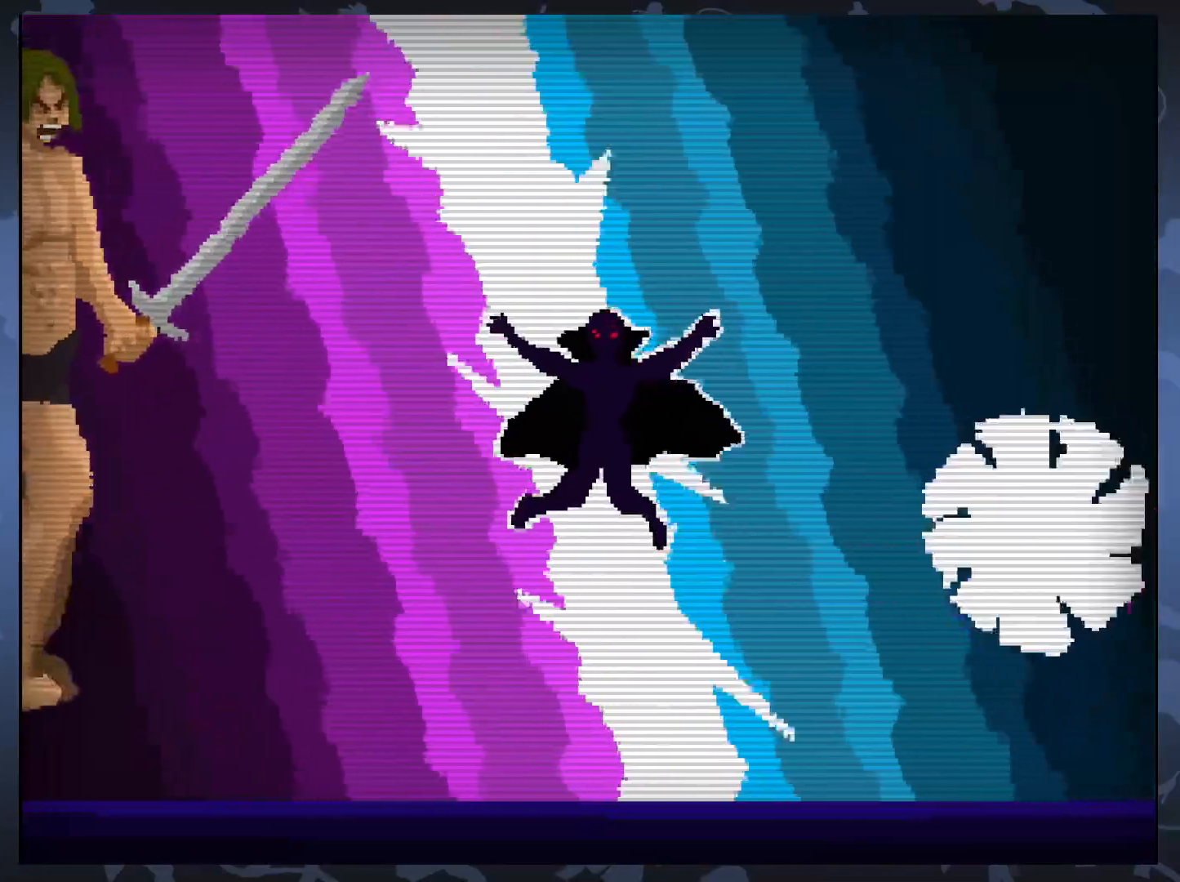
{"buttons": [], "events": [[67, "X", "up"]]}
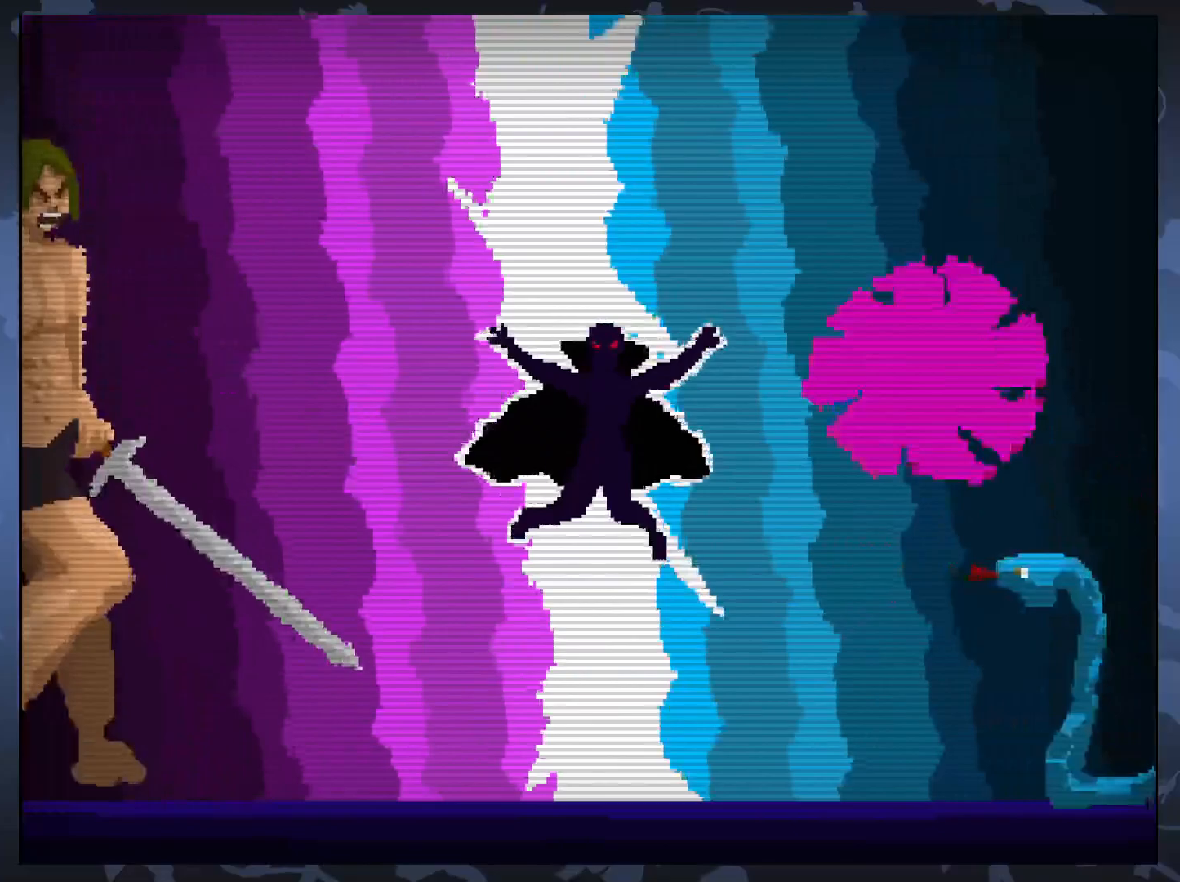
{"buttons": [], "events": [[333, "X", "down"], [483, "X", "up"]]}
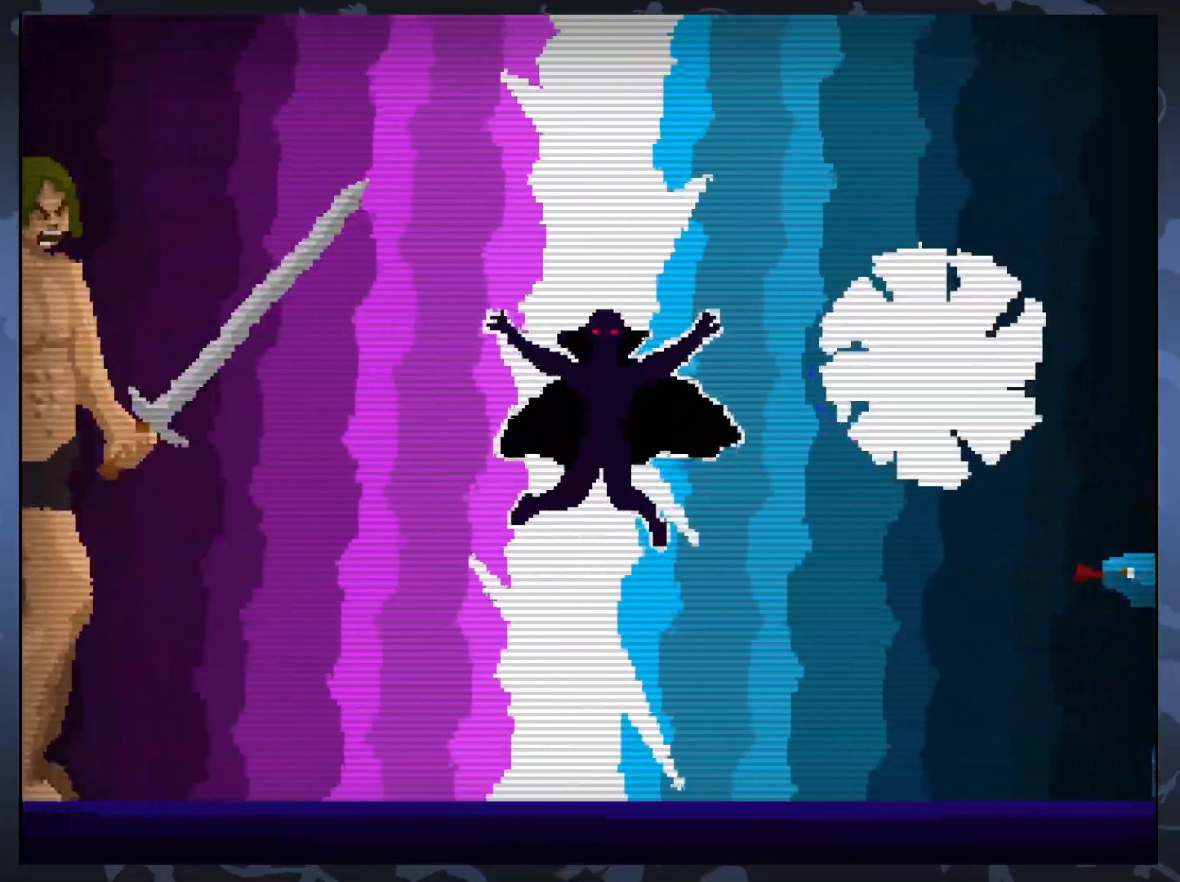
{"buttons": [], "events": []}
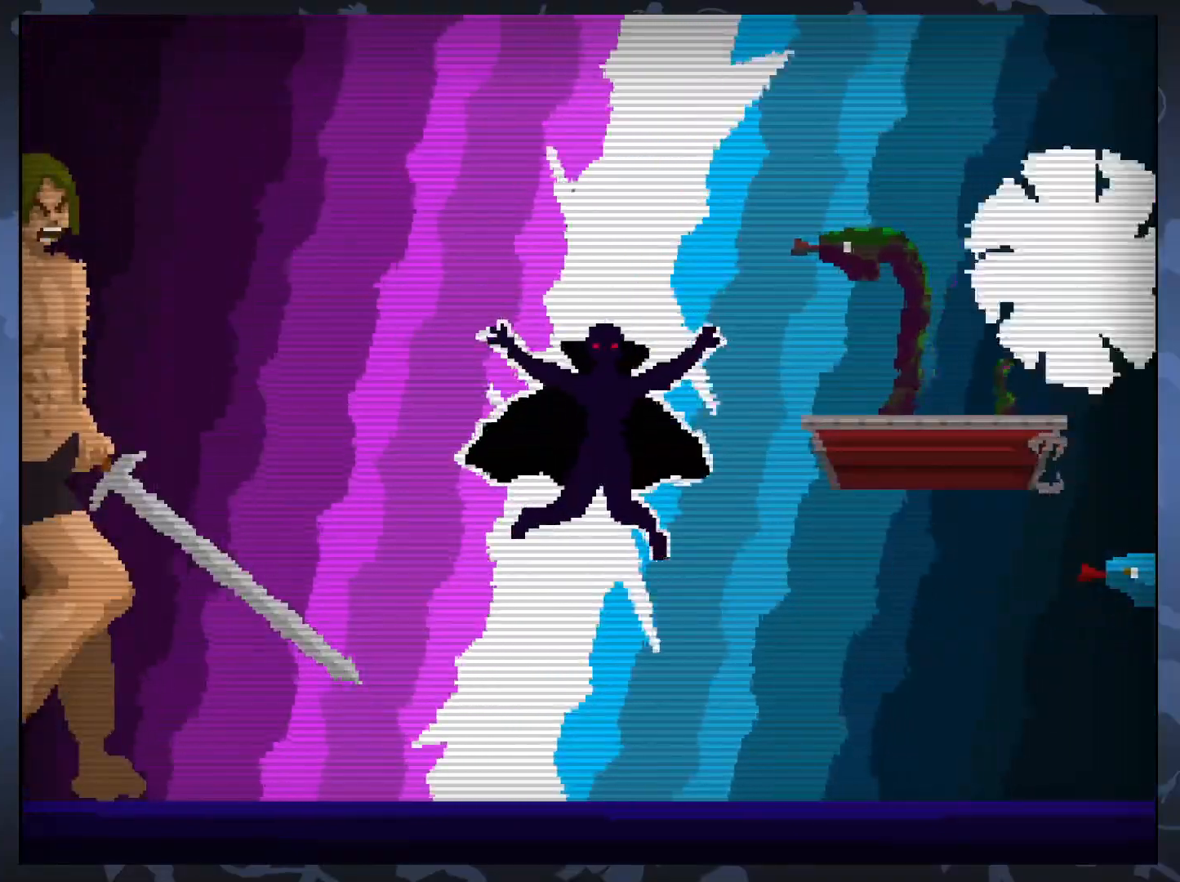
{"buttons": [], "events": [[250, "X", "down"], [400, "X", "up"]]}
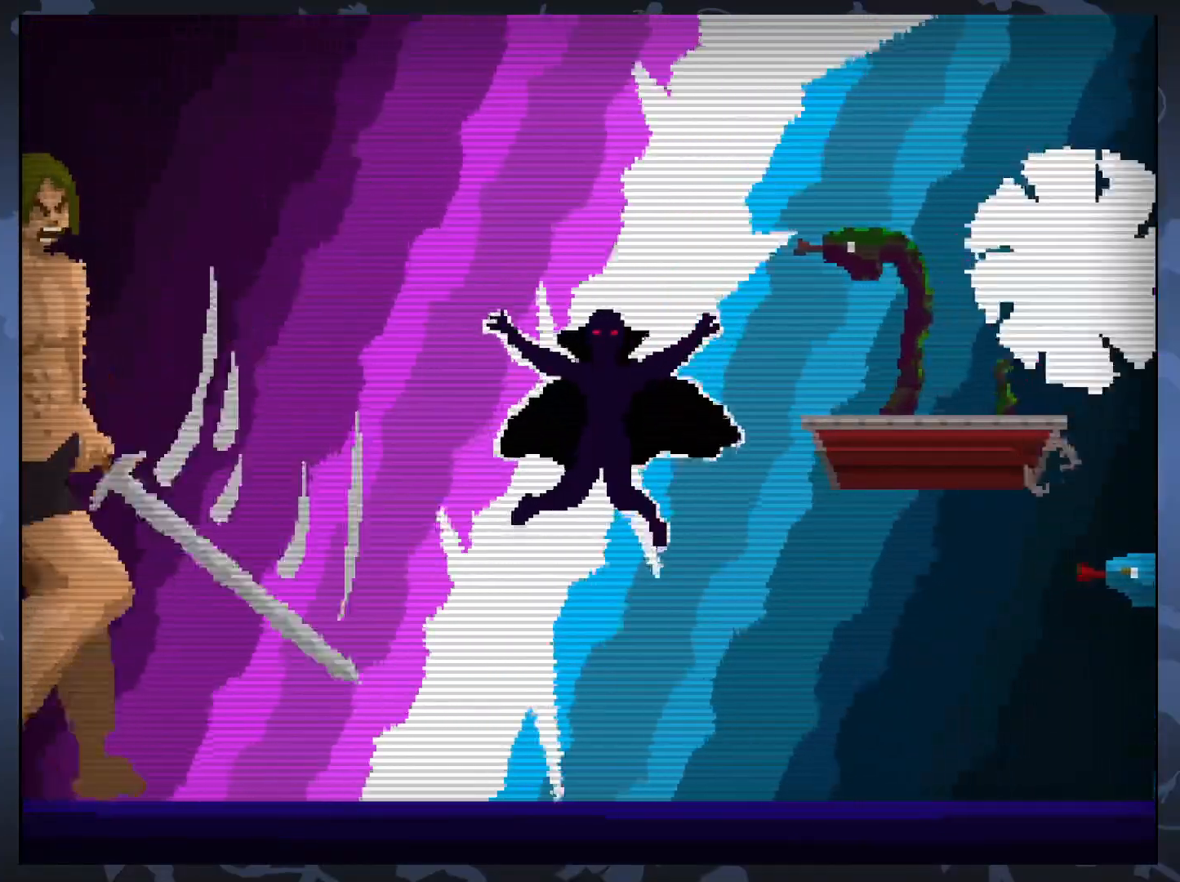
{"buttons": [], "events": []}
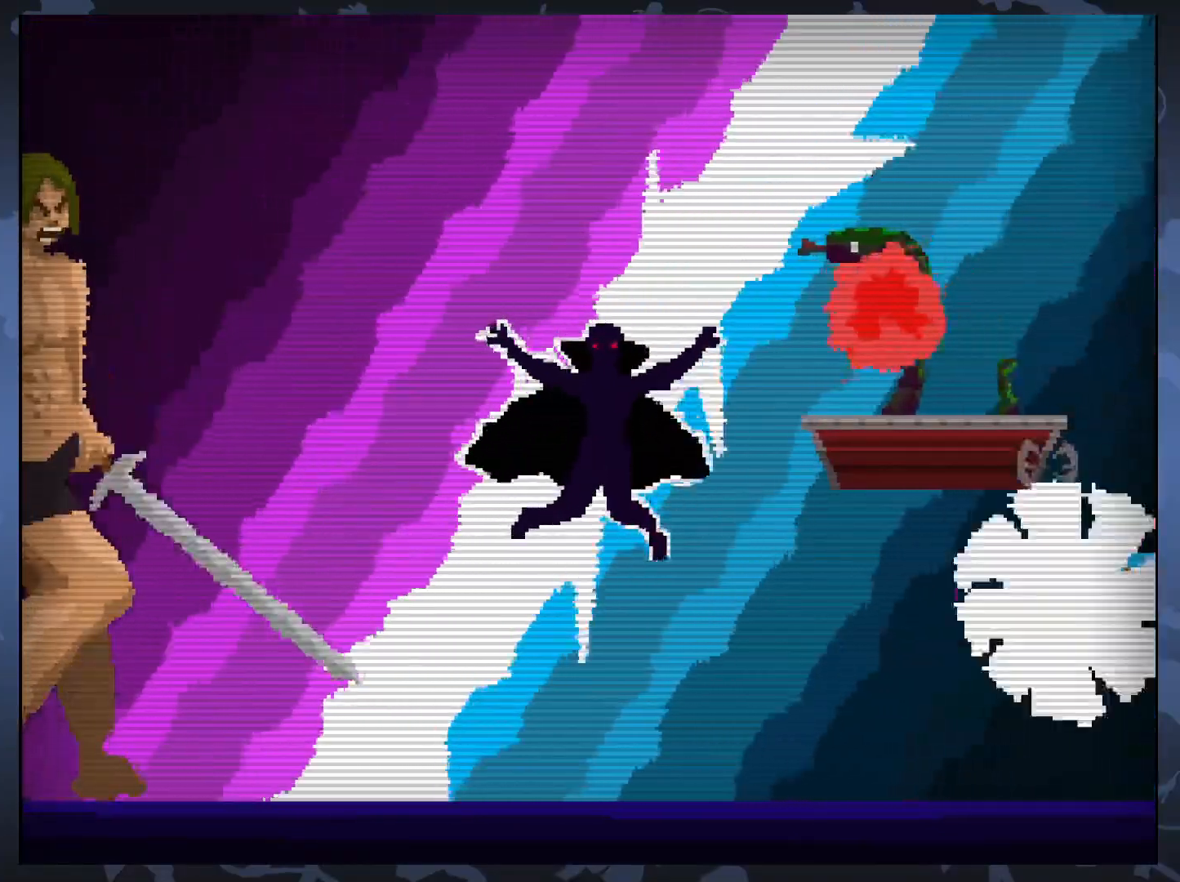
{"buttons": [], "events": []}
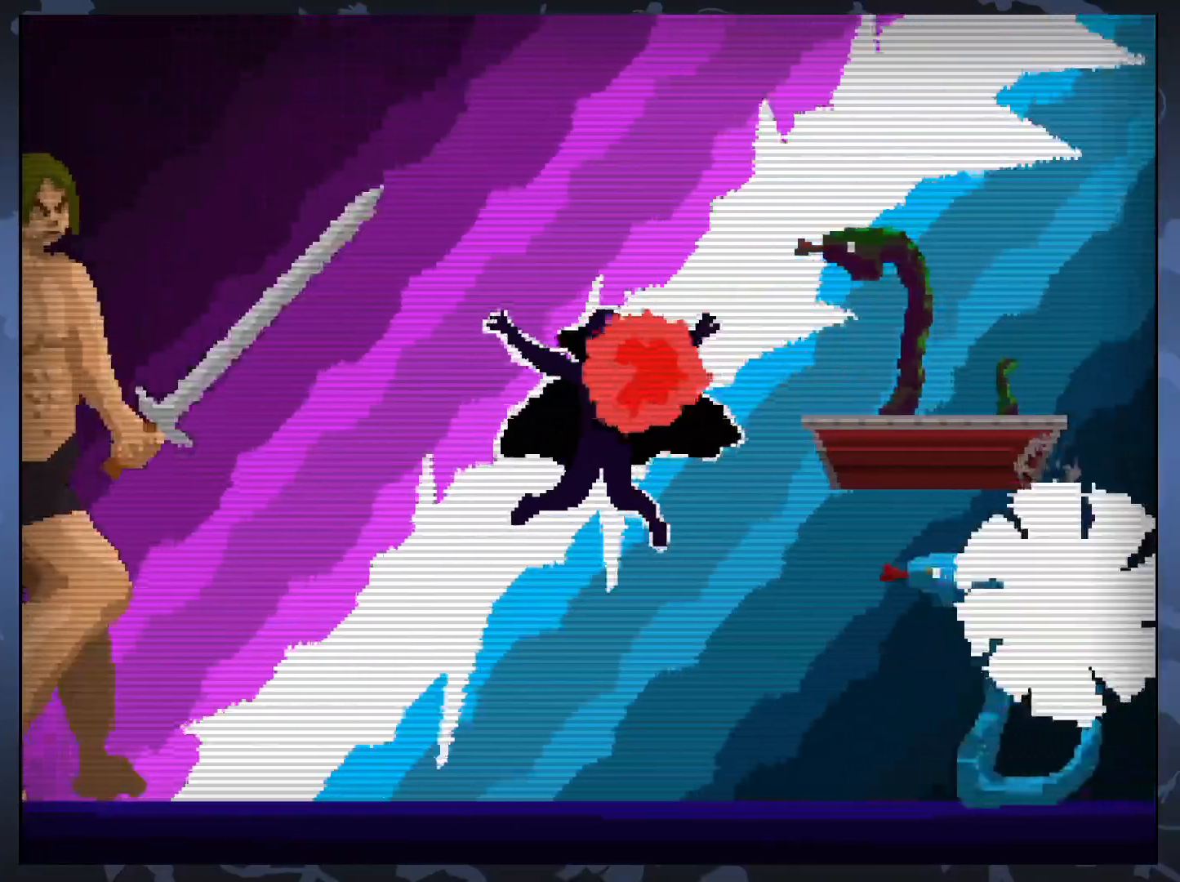
{"buttons": ["X"], "events": [[400, "X", "down"]]}
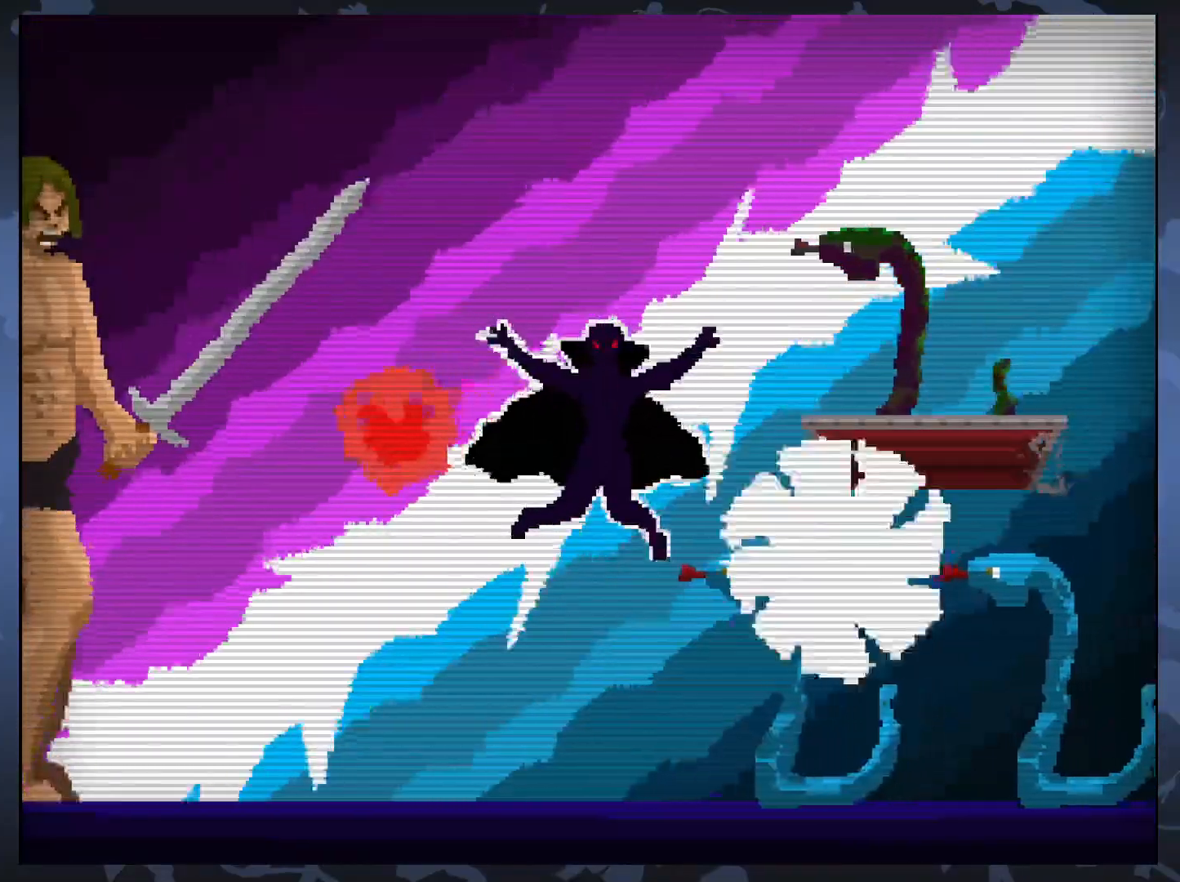
{"buttons": [], "events": [[67, "X", "up"]]}
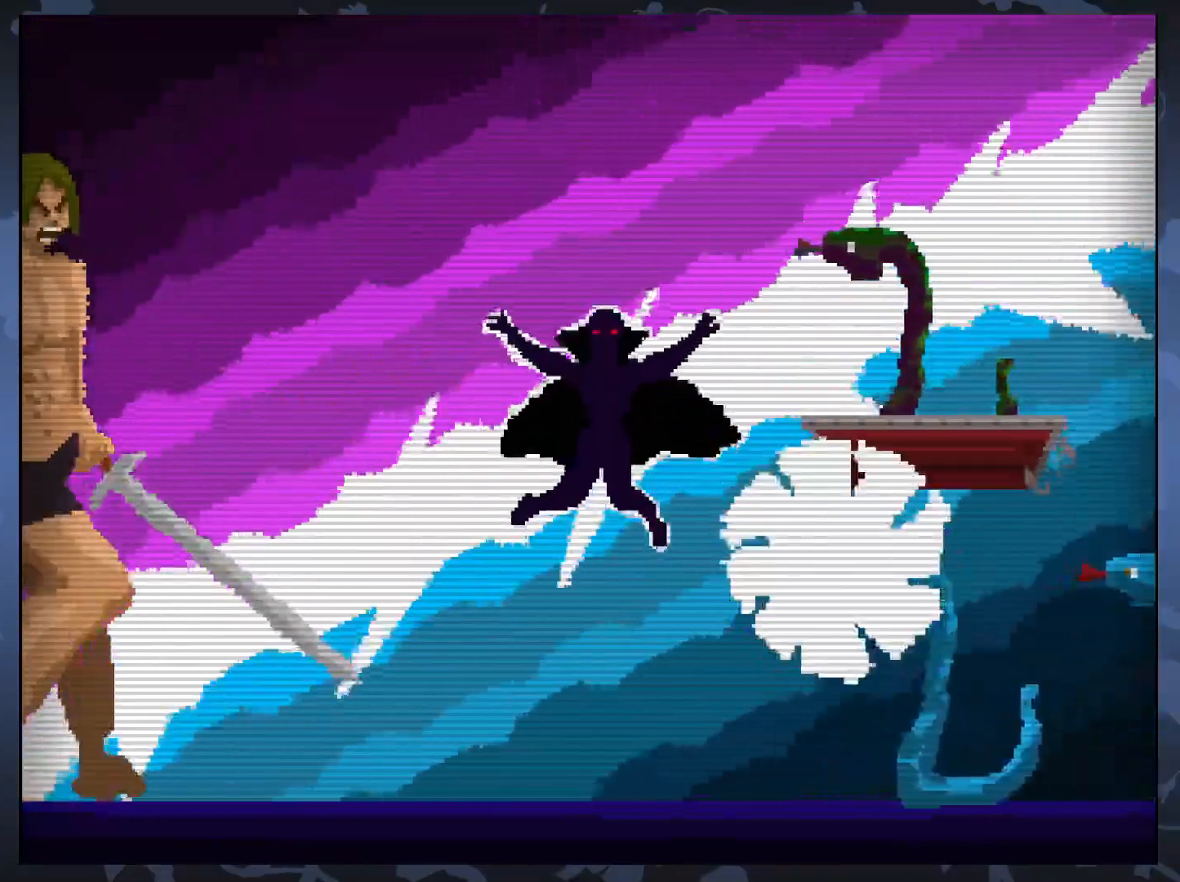
{"buttons": [], "events": [[250, "X", "down"], [433, "X", "up"]]}
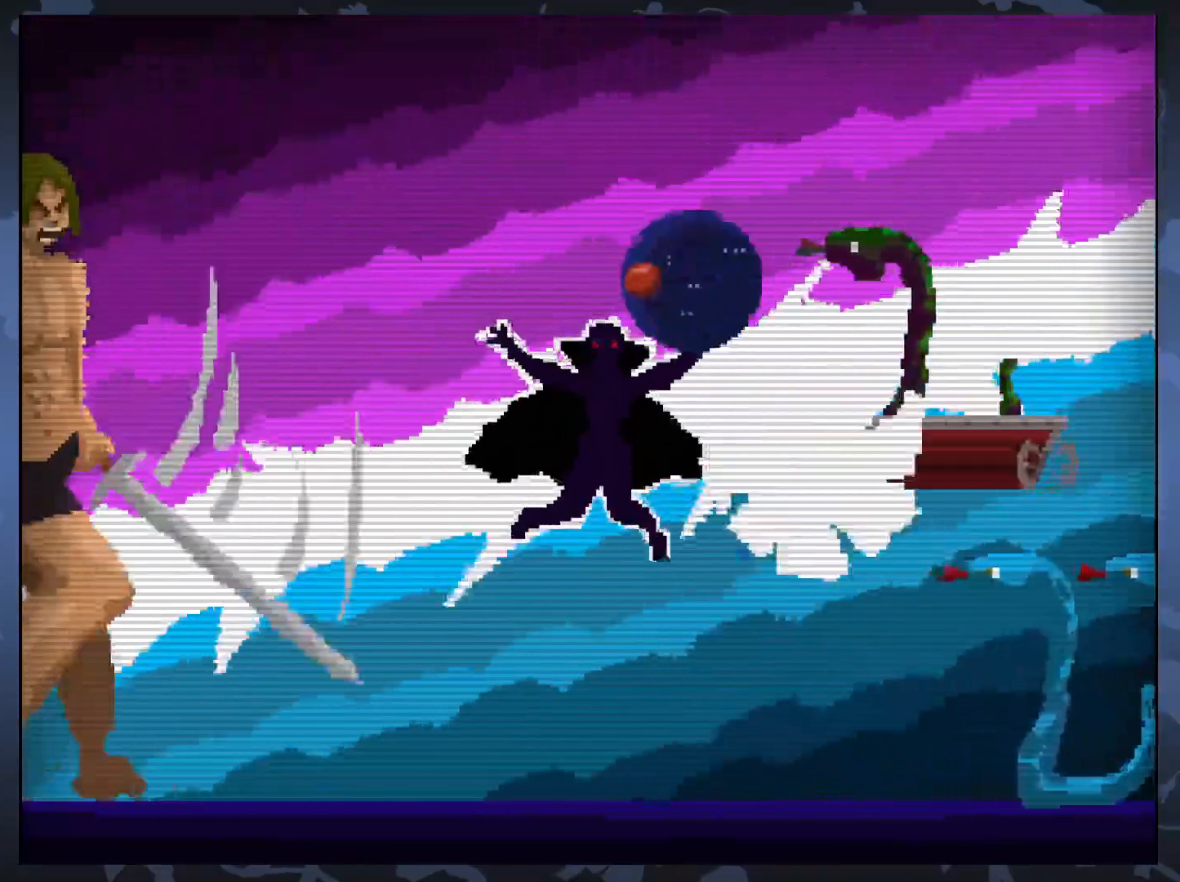
{"buttons": [], "events": []}
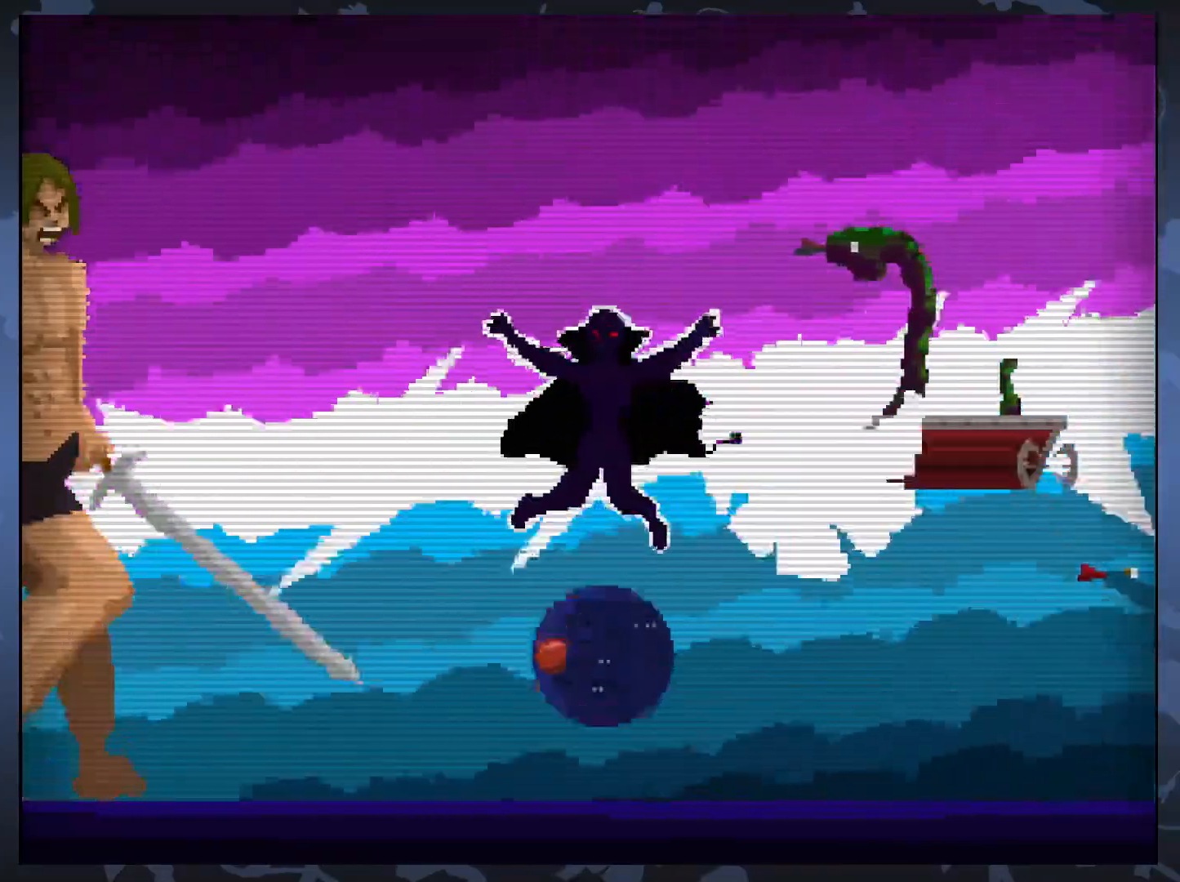
{"buttons": [], "events": []}
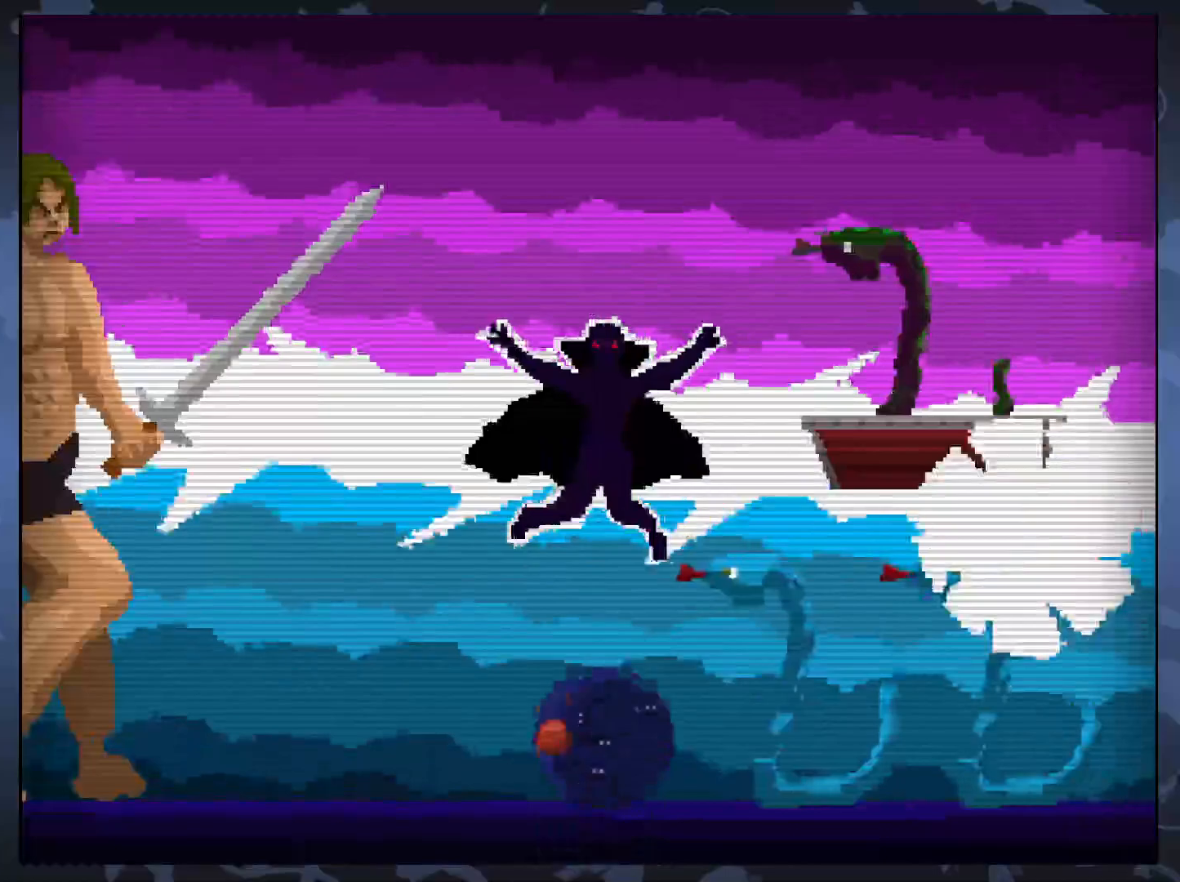
{"buttons": [], "events": []}
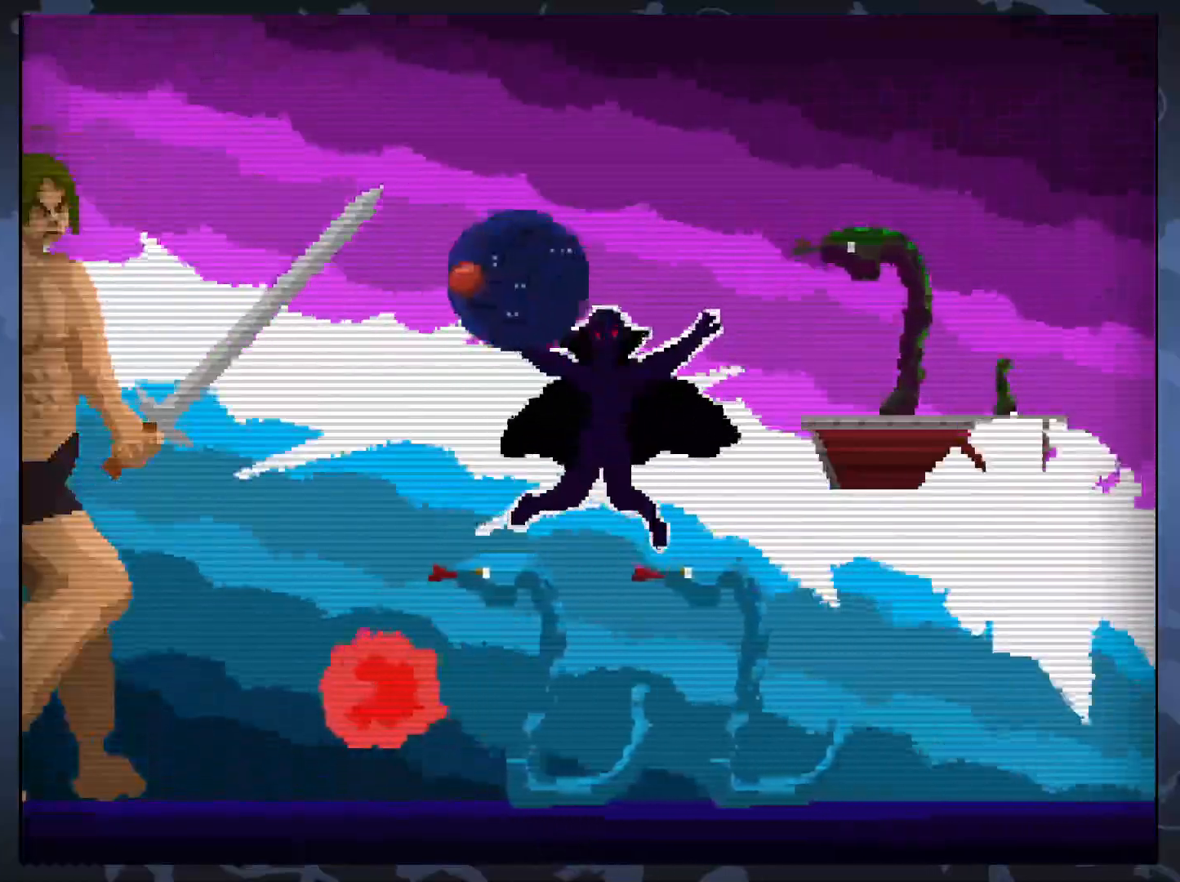
{"buttons": [], "events": [[117, "X", "down"], [267, "X", "up"]]}
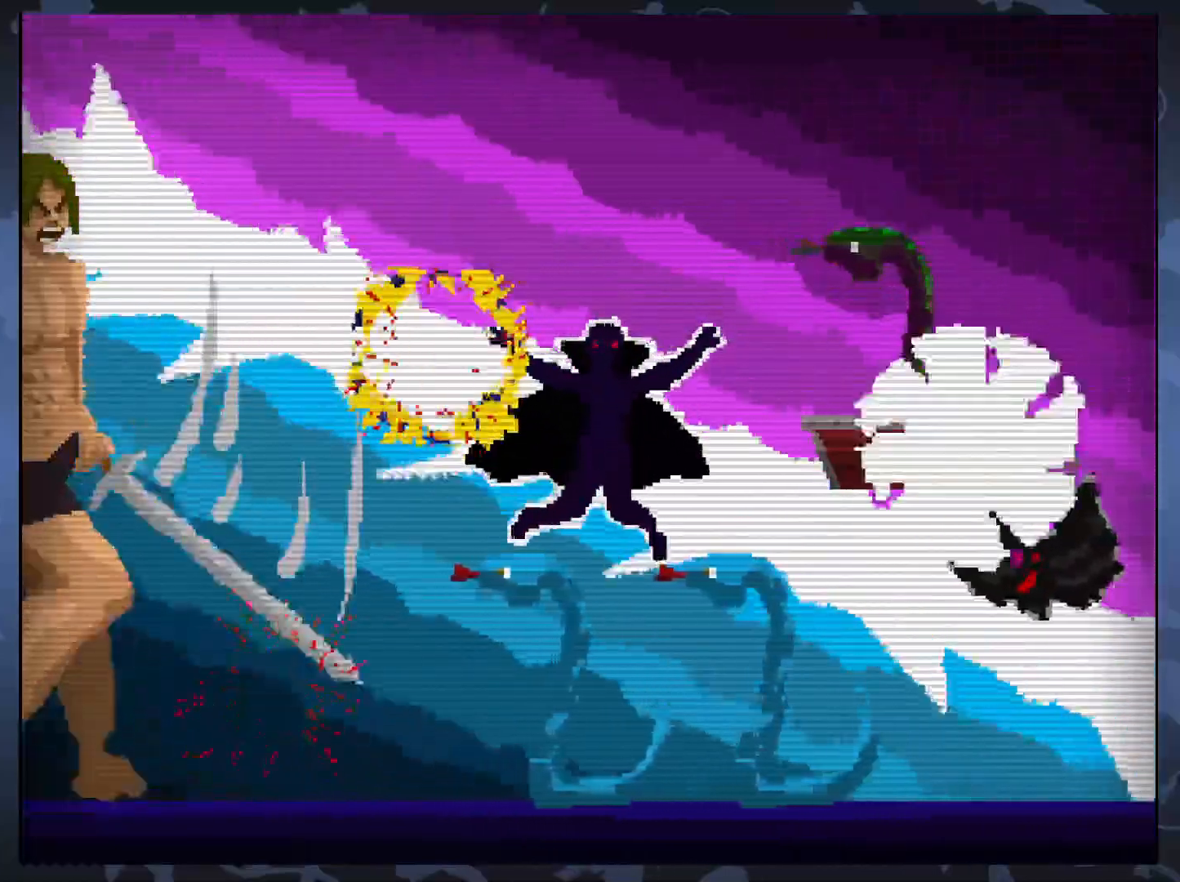
{"buttons": ["X"], "events": [[500, "X", "down"]]}
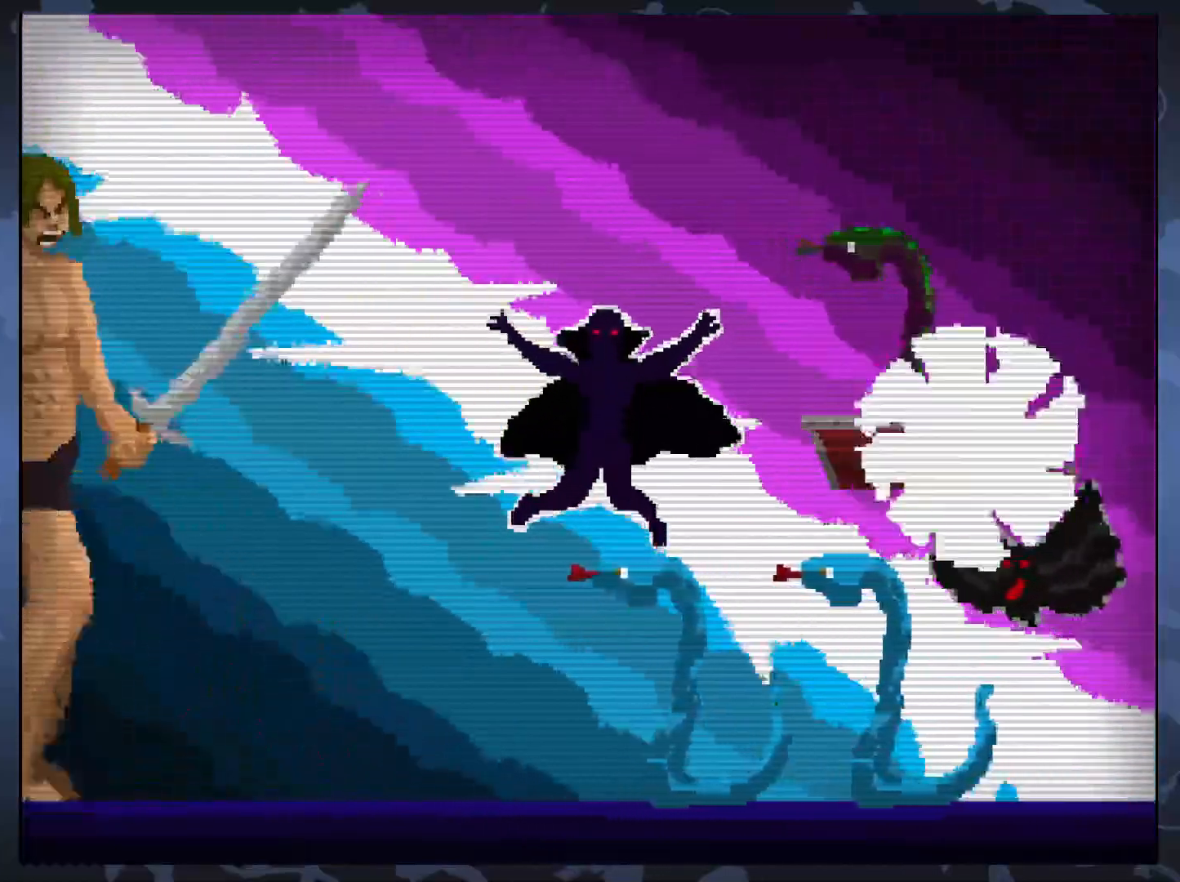
{"buttons": [], "events": [[317, "X", "up"]]}
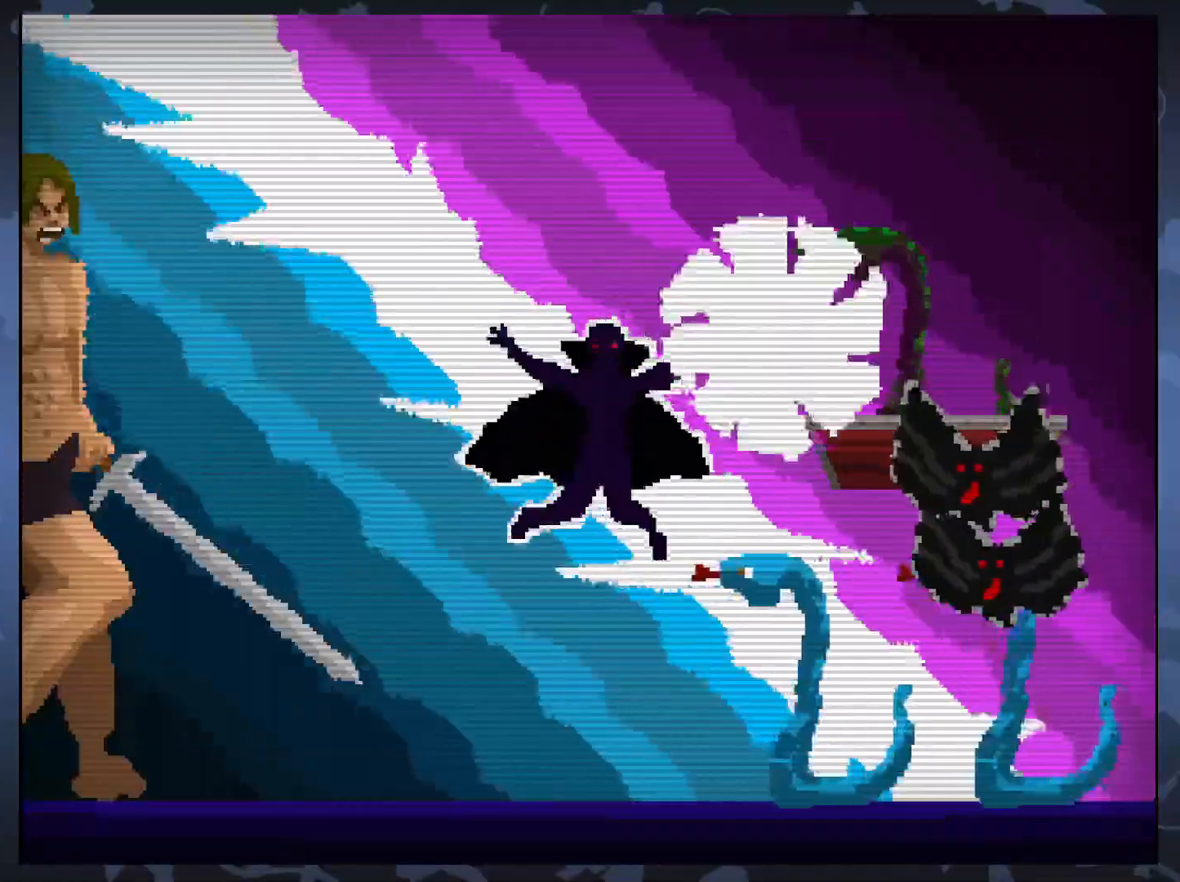
{"buttons": ["X"], "events": [[483, "X", "down"]]}